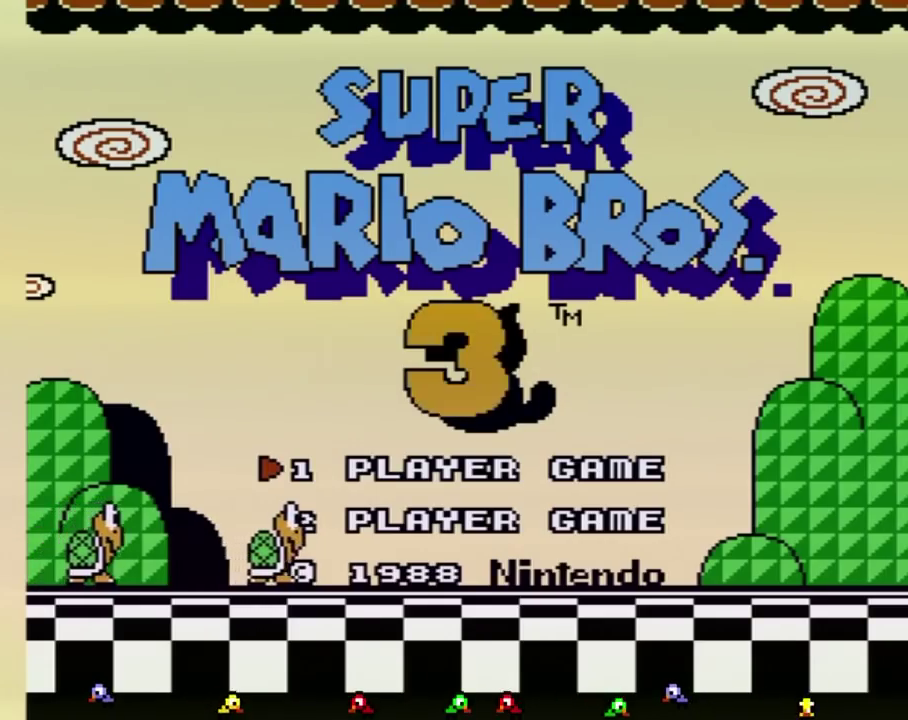
Gameplay with a controller (Nintendo layout); each line is a JSON object with the inputs held at the frame after it. "events" lists button and stick changes between this image and that frame as [ms after this image, input, new state], when the widget could be followed in between. Not read: L3 R3.
{"buttons": ["START"], "events": [[383, "START", "down"]]}
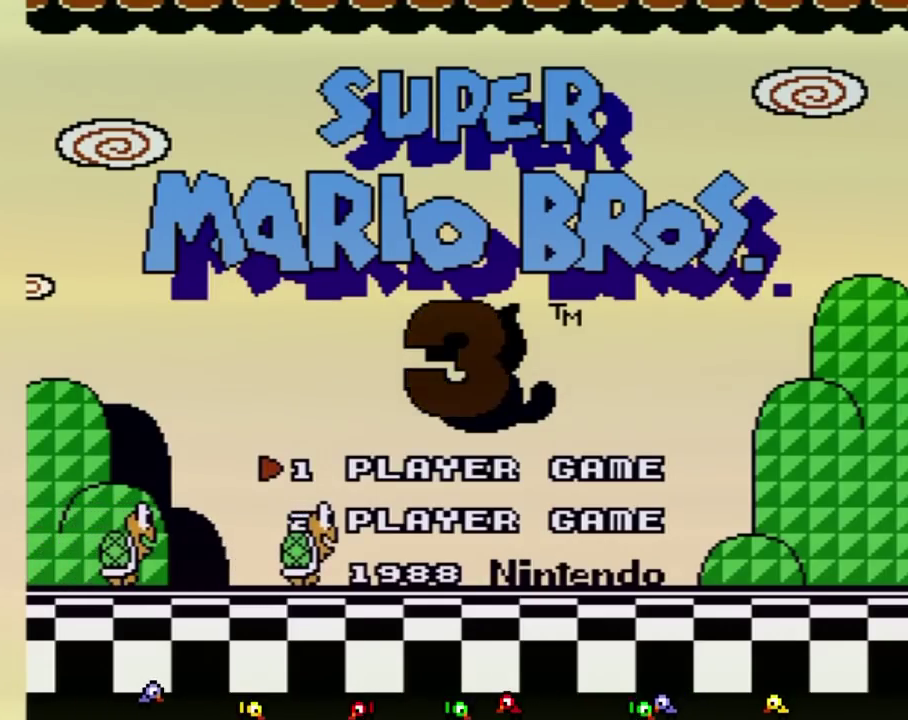
{"buttons": [], "events": [[50, "START", "up"]]}
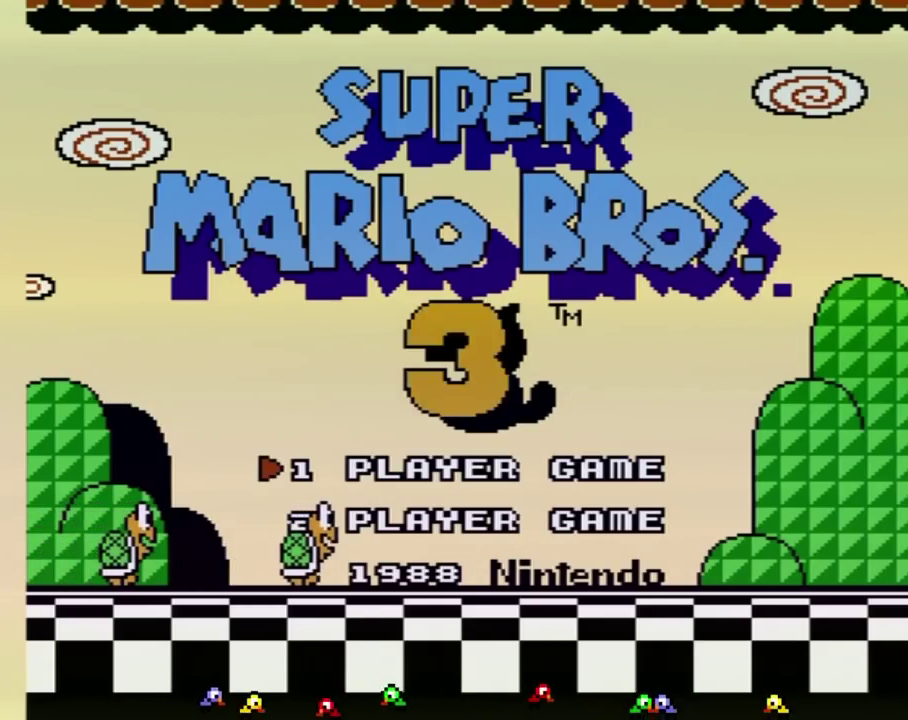
{"buttons": [], "events": []}
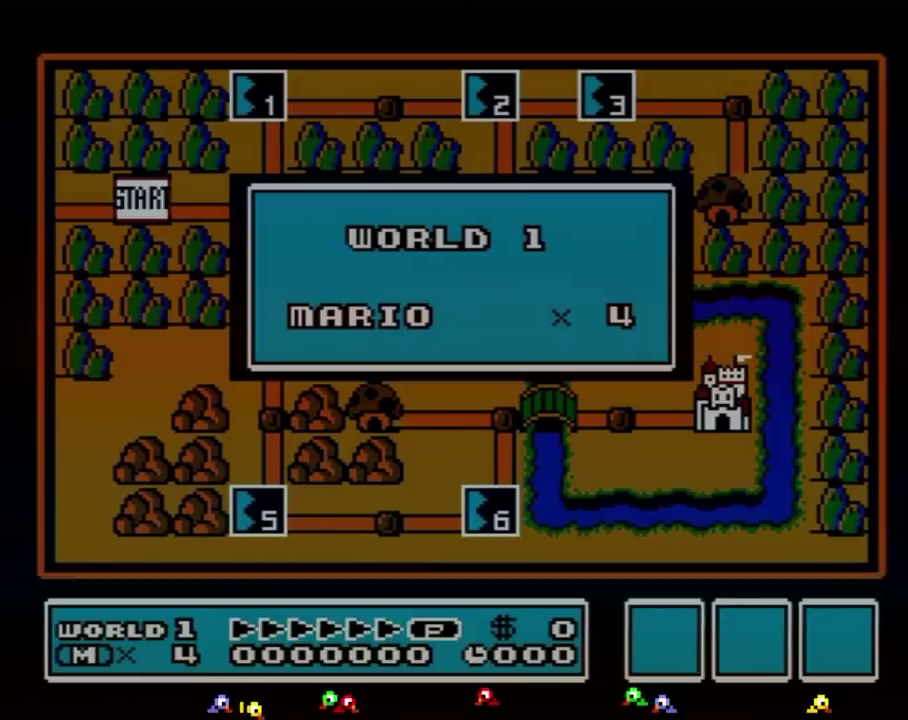
{"buttons": [], "events": []}
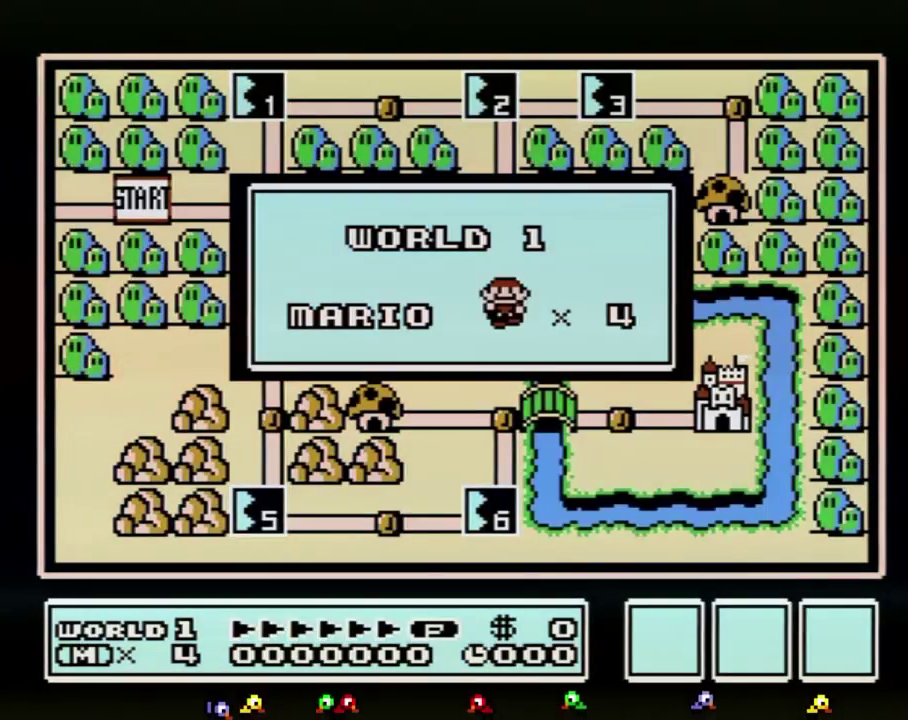
{"buttons": [], "events": []}
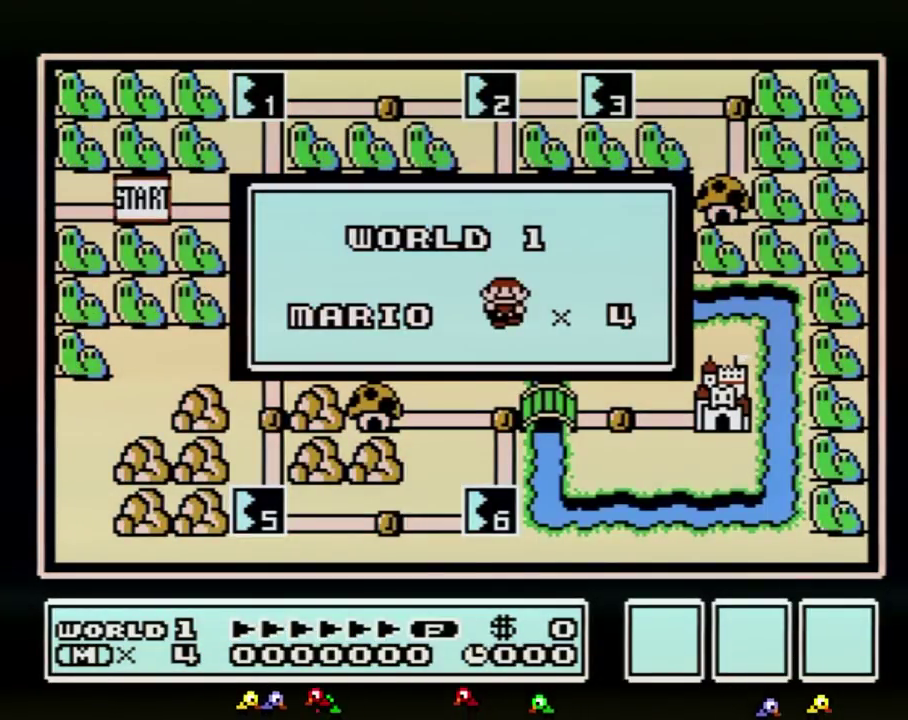
{"buttons": [], "events": []}
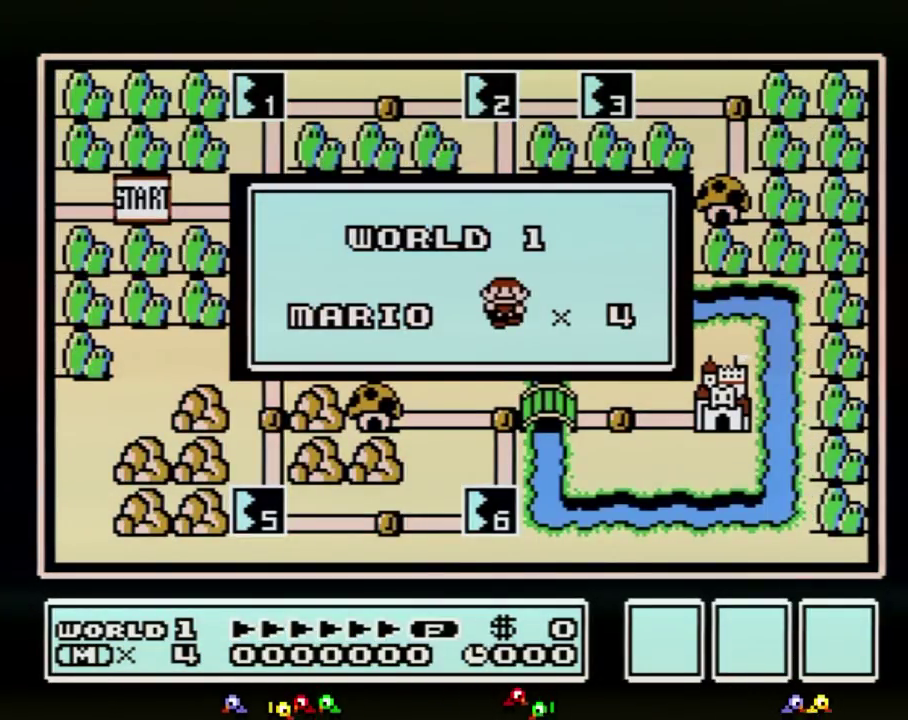
{"buttons": [], "events": []}
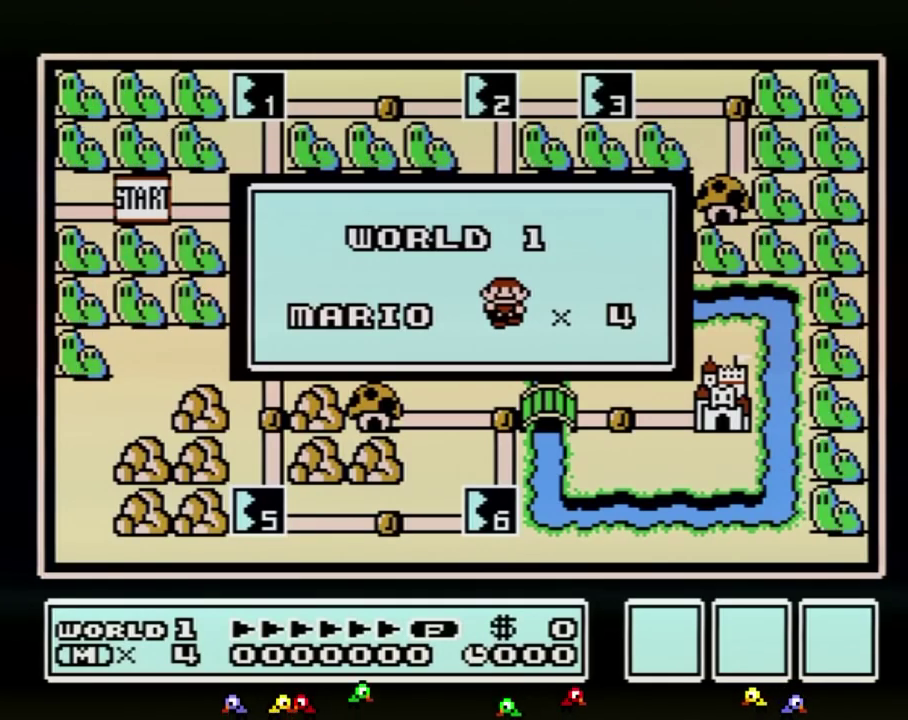
{"buttons": [], "events": []}
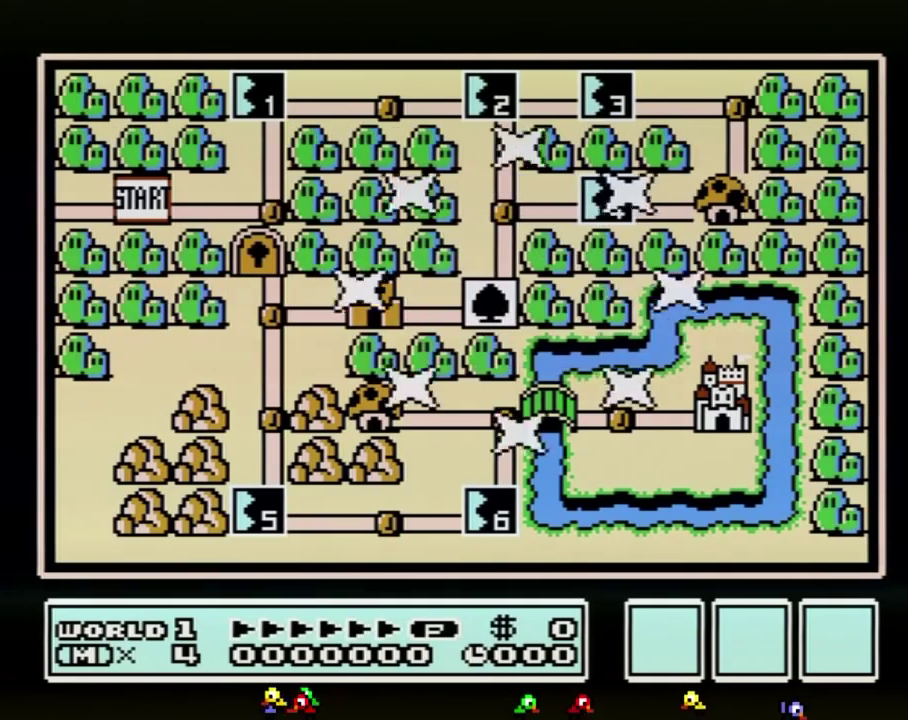
{"buttons": [], "events": []}
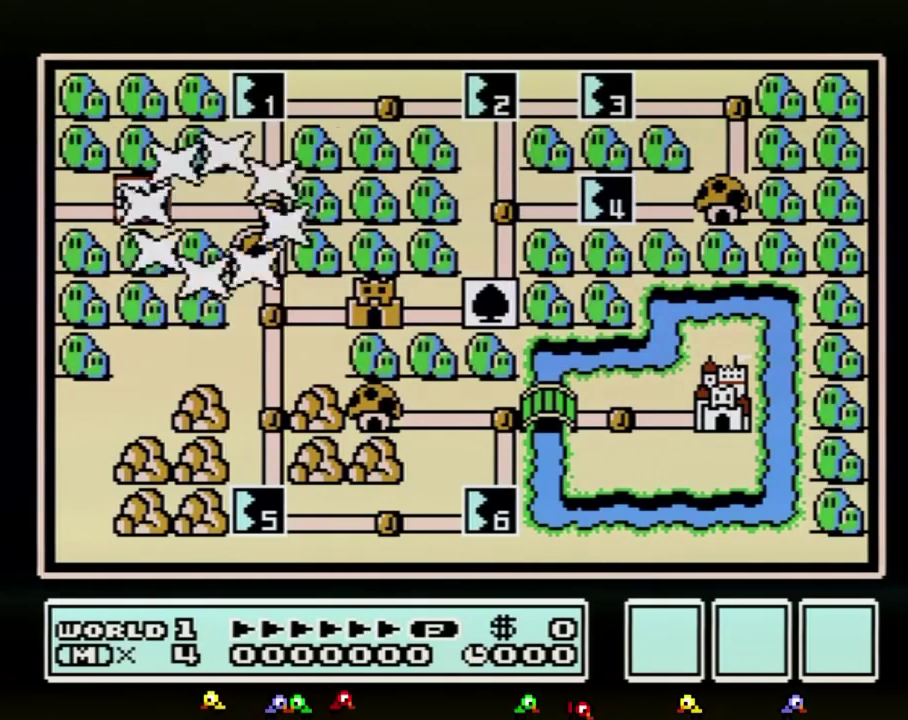
{"buttons": [], "events": [[300, "DPAD_RIGHT", "down"], [483, "DPAD_RIGHT", "up"]]}
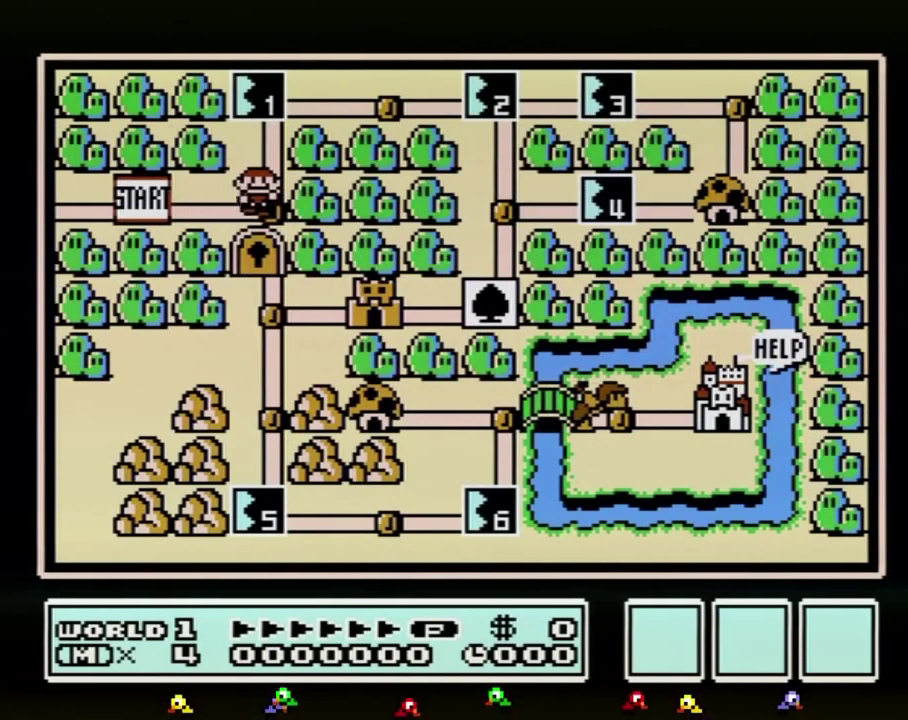
{"buttons": ["DPAD_UP"], "events": [[83, "DPAD_UP", "down"]]}
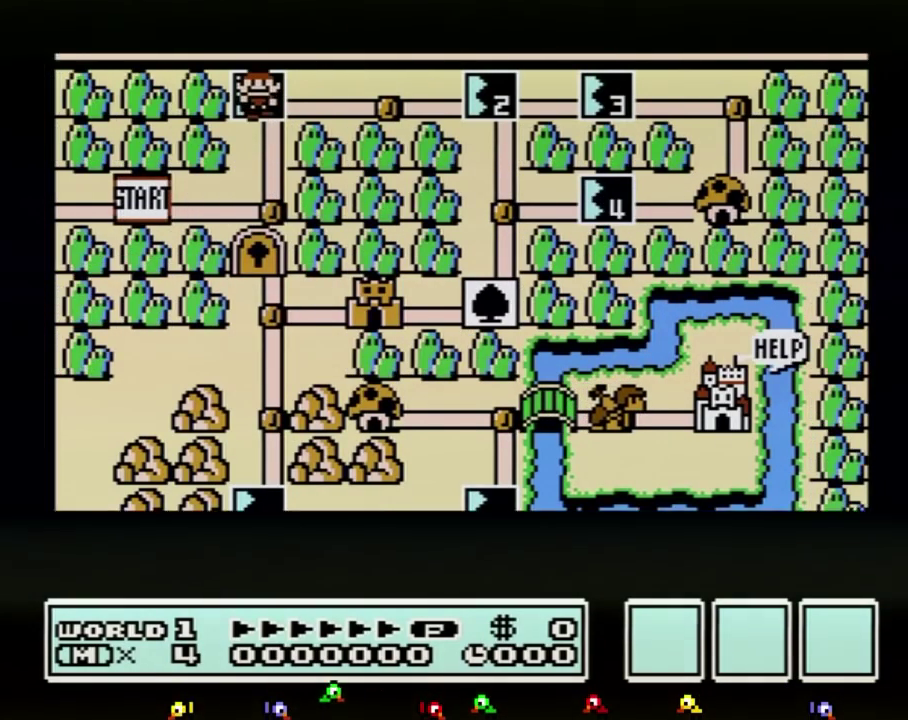
{"buttons": ["DPAD_UP"], "events": []}
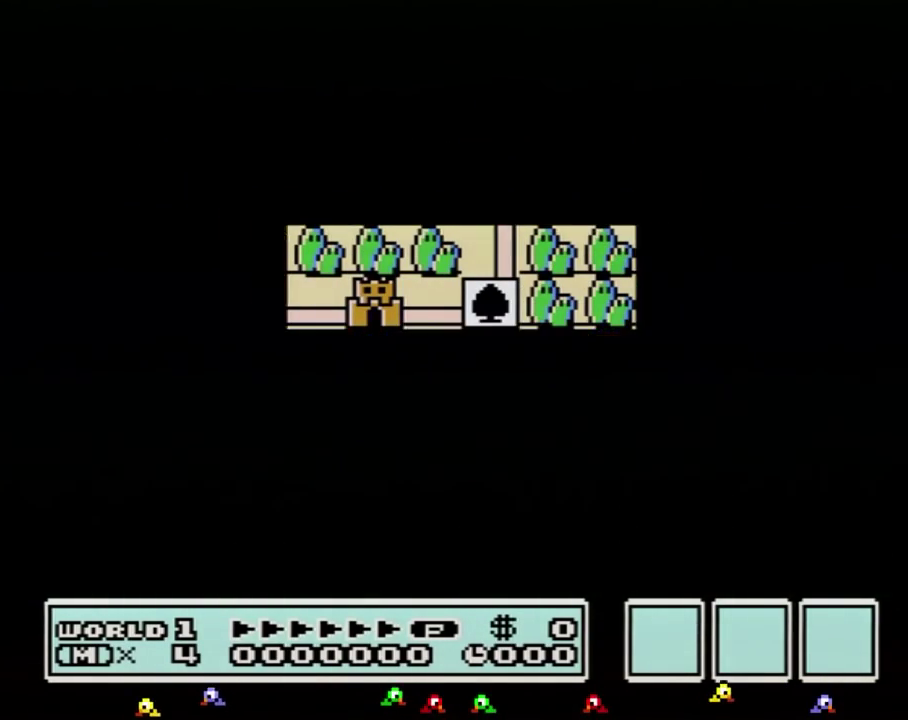
{"buttons": ["B", "DPAD_RIGHT"], "events": [[400, "DPAD_UP", "up"], [483, "B", "down"], [483, "DPAD_RIGHT", "down"]]}
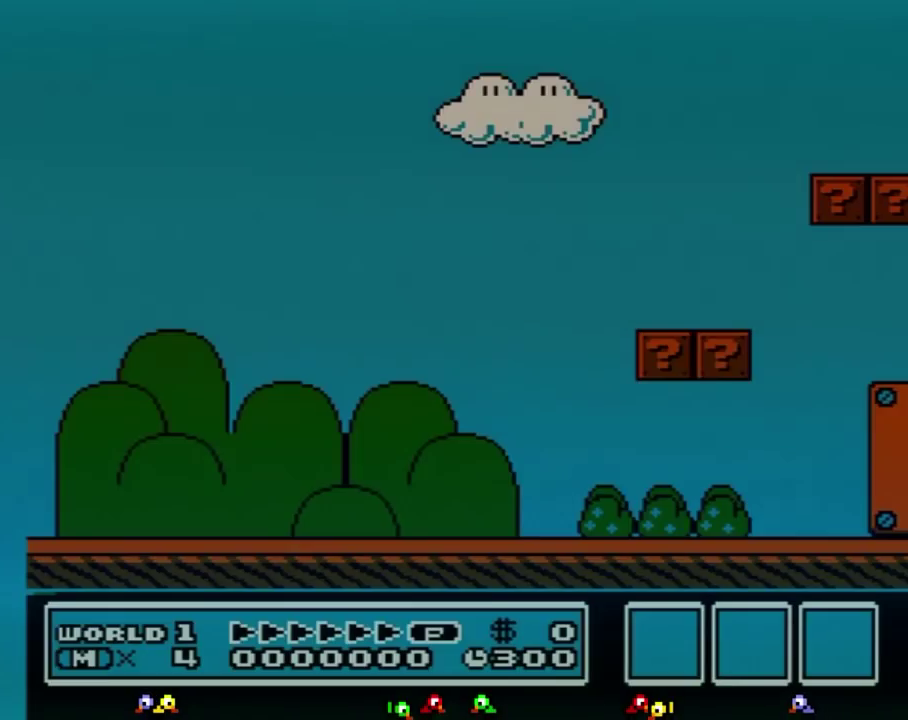
{"buttons": ["B", "DPAD_RIGHT"], "events": []}
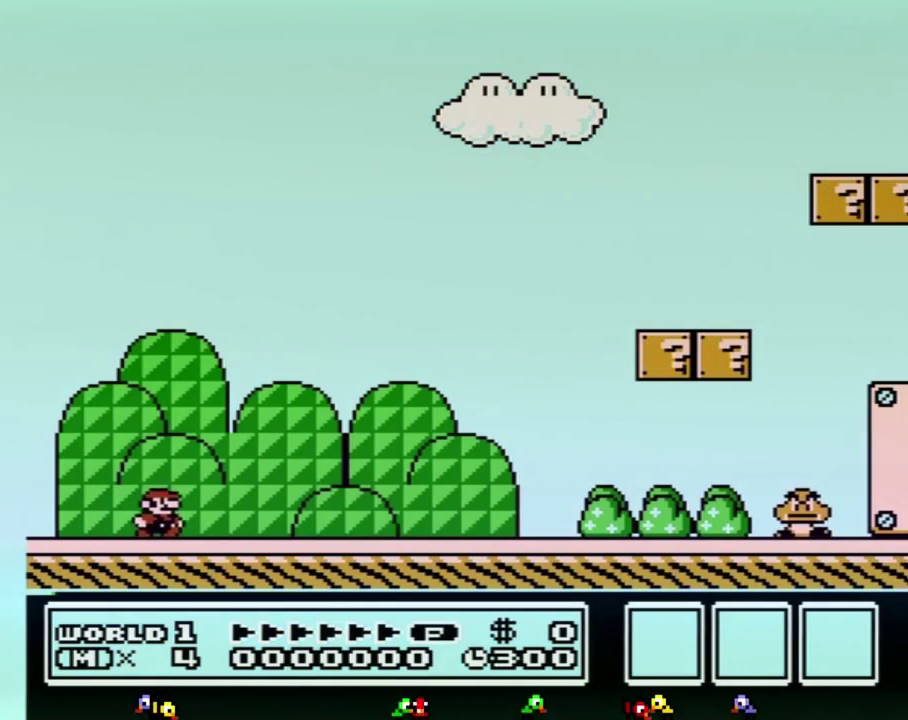
{"buttons": ["B", "DPAD_RIGHT"], "events": []}
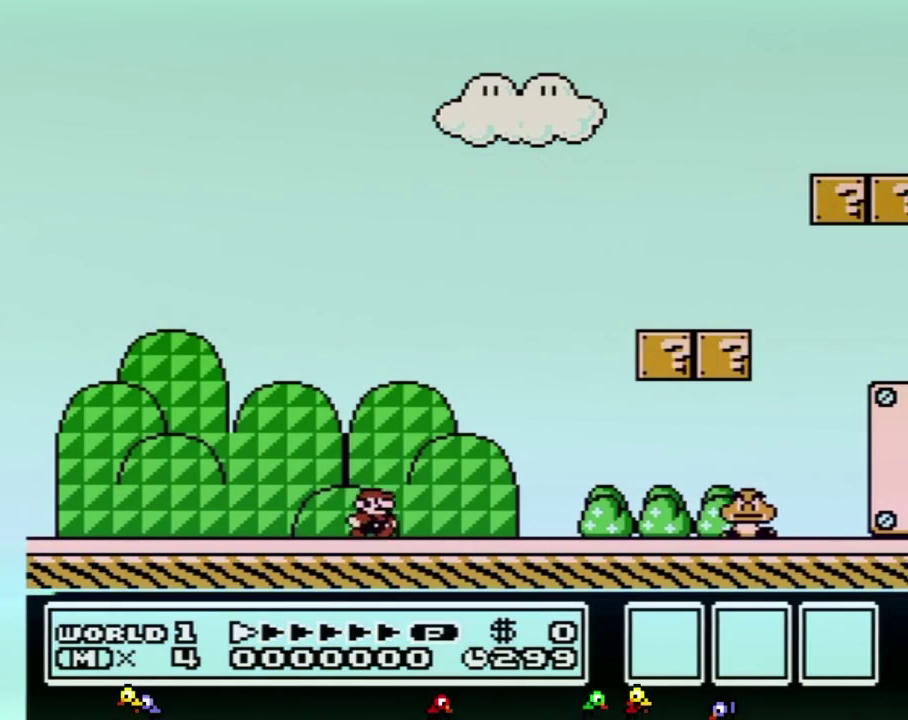
{"buttons": ["A", "B", "DPAD_RIGHT"], "events": [[500, "A", "down"]]}
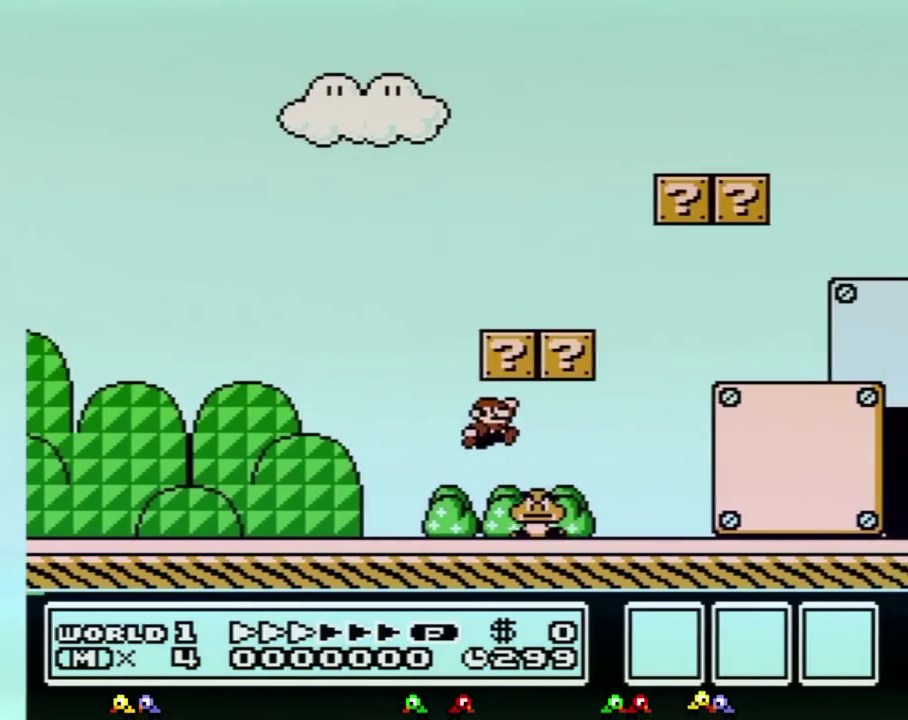
{"buttons": ["B", "DPAD_RIGHT"], "events": [[183, "A", "up"]]}
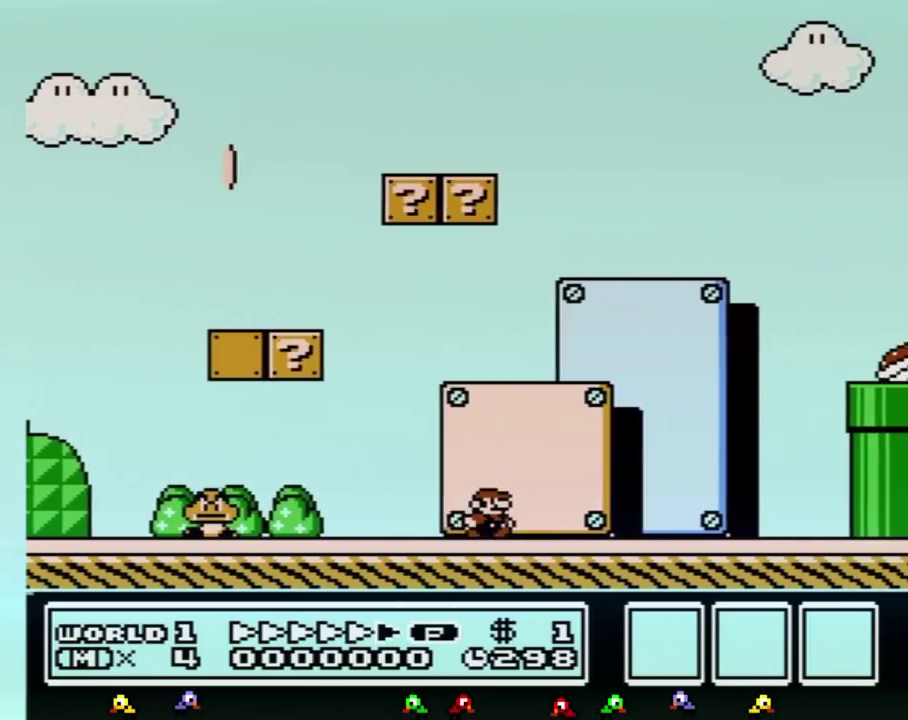
{"buttons": ["A", "B", "DPAD_DOWN", "DPAD_LEFT"], "events": [[367, "DPAD_DOWN", "down"], [367, "DPAD_LEFT", "down"], [367, "DPAD_RIGHT", "up"], [400, "A", "down"], [400, "DPAD_DOWN", "up"], [500, "DPAD_DOWN", "down"]]}
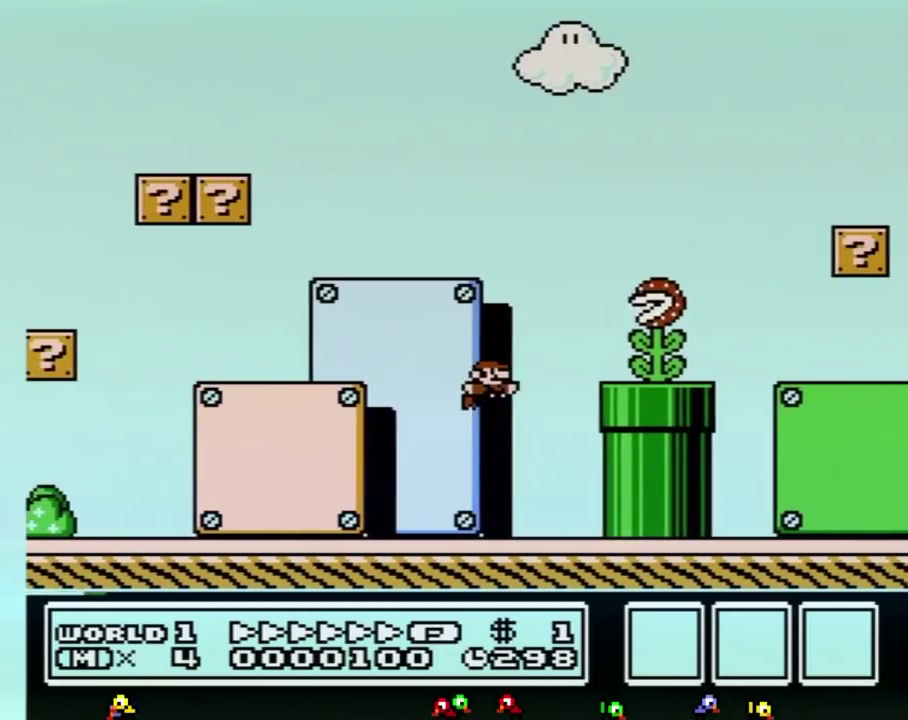
{"buttons": ["B", "DPAD_RIGHT"], "events": [[33, "DPAD_DOWN", "up"], [33, "DPAD_LEFT", "up"], [33, "DPAD_RIGHT", "down"], [467, "A", "up"]]}
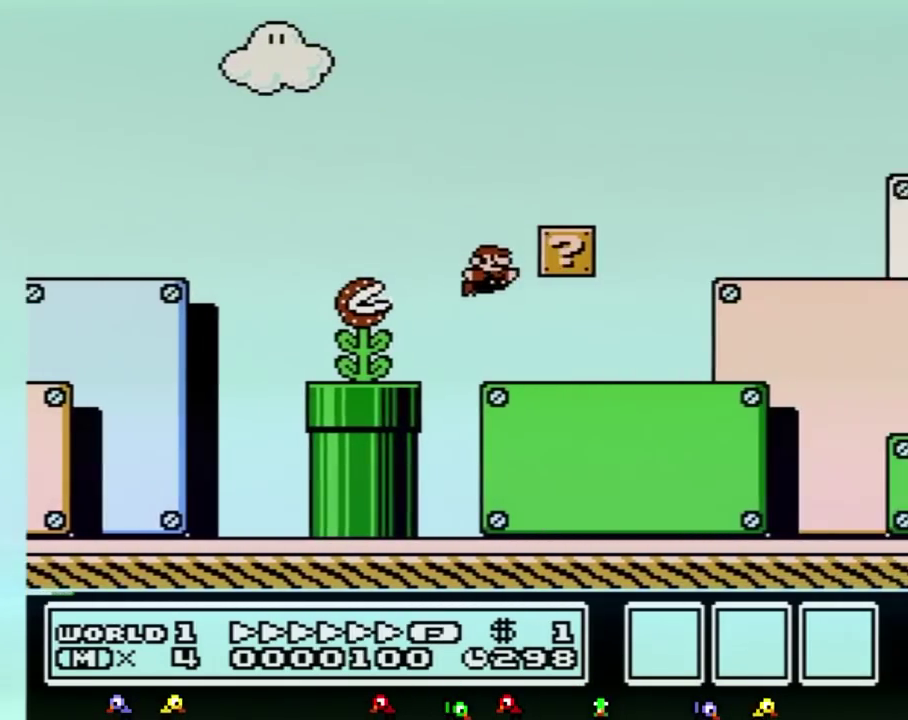
{"buttons": ["B", "DPAD_RIGHT"], "events": []}